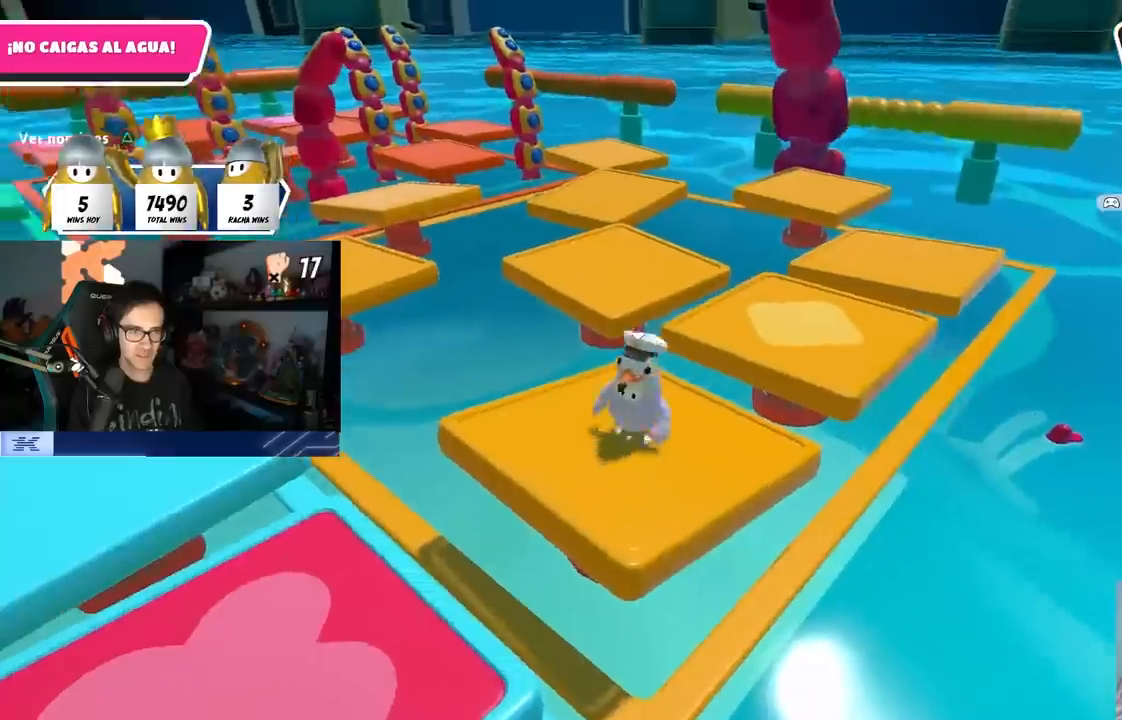
Gameplay with a controller (PlayStation layout); each line is a JSON object with the inputs held at the frame after it. "events" lists button and stick changes between this image and that frame as [ms after this image, input, new state], when the widget could be followed in between. Not read: R3.
{"buttons": [], "left_stick": "center", "right_stick": "center", "events": [[117, "CROSS", "up"], [267, "left_stick", "down-left"], [267, "right_stick", "down-right"], [400, "left_stick", "center"], [400, "right_stick", "center"]]}
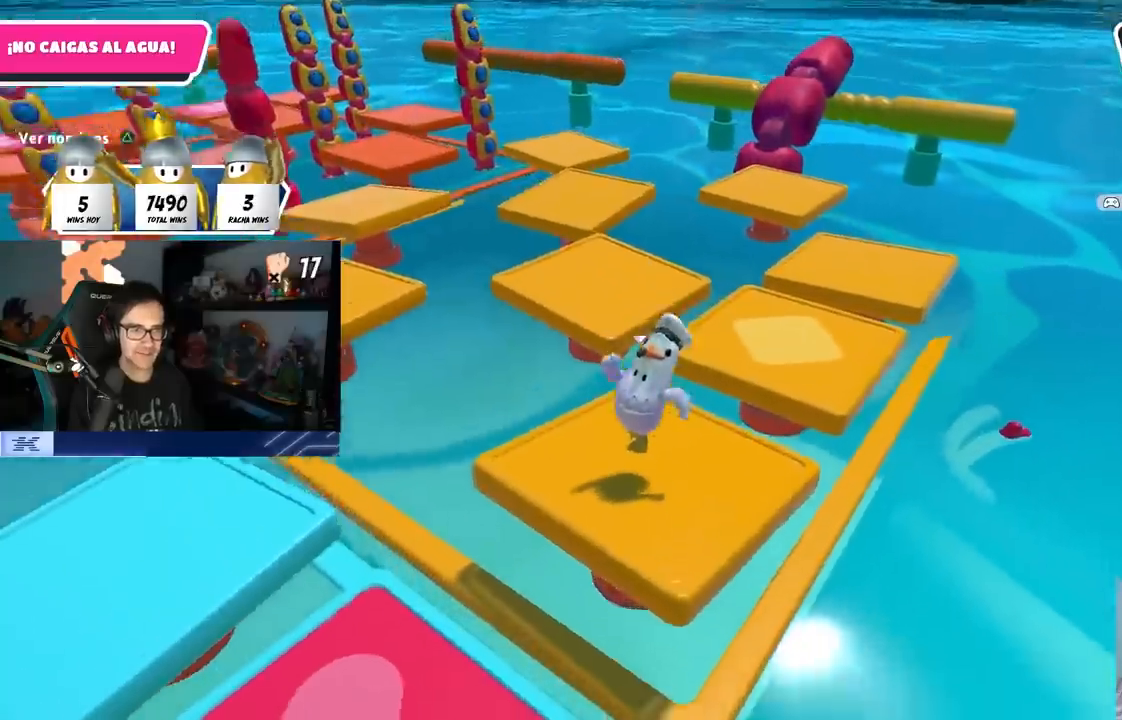
{"buttons": [], "left_stick": "down-left", "right_stick": "down", "events": [[133, "left_stick", "up"], [183, "CROSS", "down"], [183, "left_stick", "center"], [267, "CROSS", "up"], [383, "left_stick", "down-left"], [450, "right_stick", "down"]]}
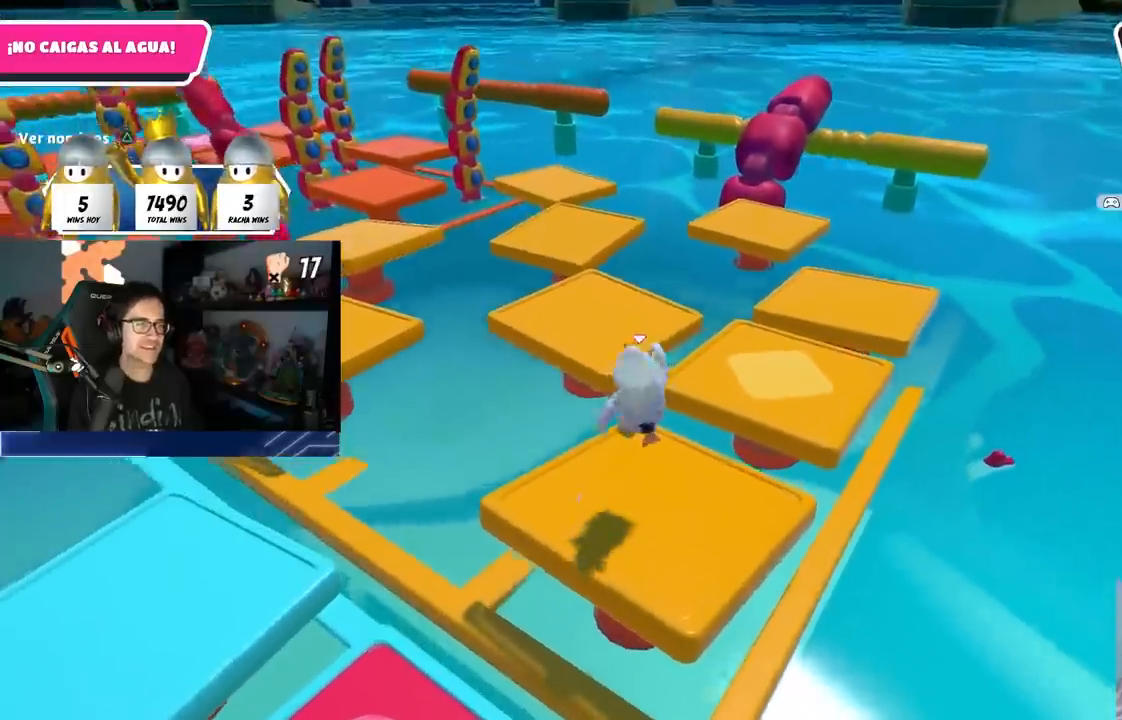
{"buttons": [], "left_stick": "center", "right_stick": "up-left", "events": [[17, "left_stick", "right"], [117, "left_stick", "center"], [117, "right_stick", "down-left"], [217, "left_stick", "left"], [217, "right_stick", "left"], [300, "left_stick", "center"], [433, "right_stick", "up-left"]]}
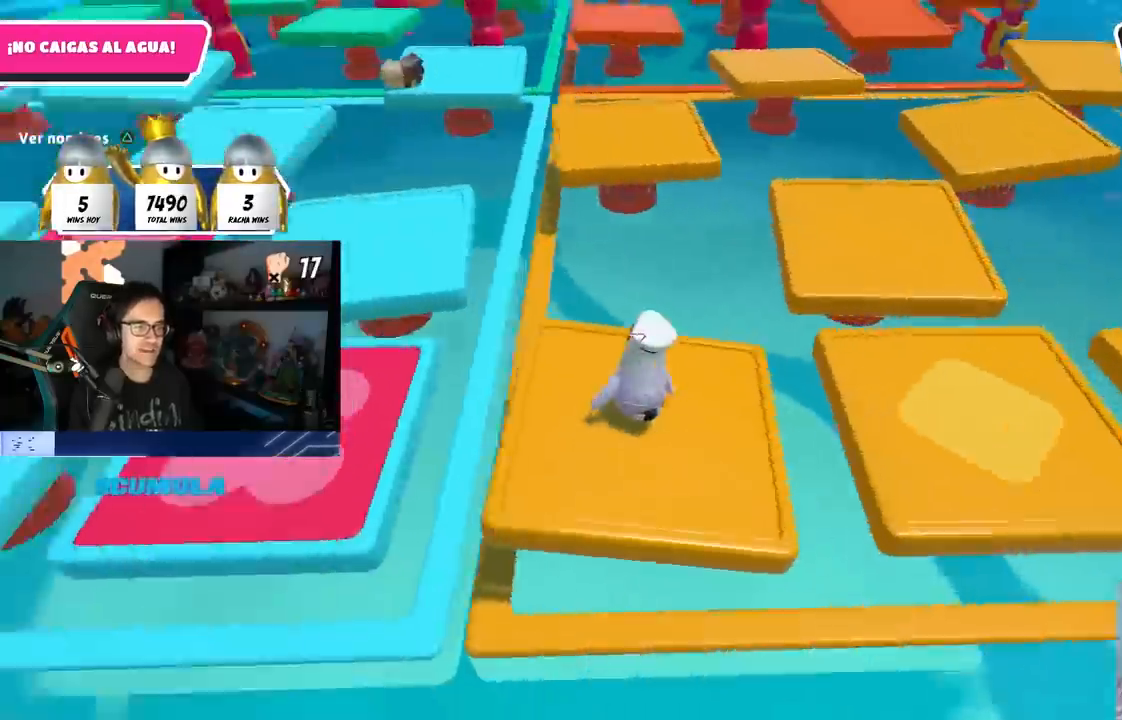
{"buttons": [], "left_stick": "center", "right_stick": "up", "events": [[67, "right_stick", "center"], [350, "right_stick", "up"]]}
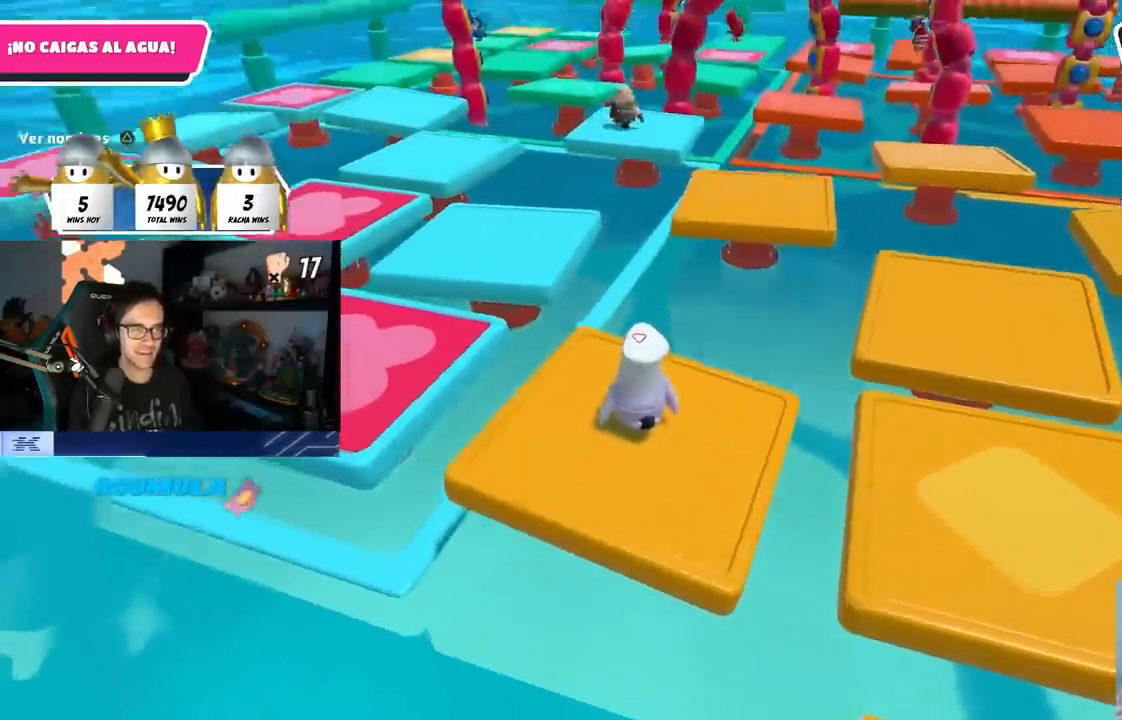
{"buttons": [], "left_stick": "center", "right_stick": "center", "events": [[117, "right_stick", "center"]]}
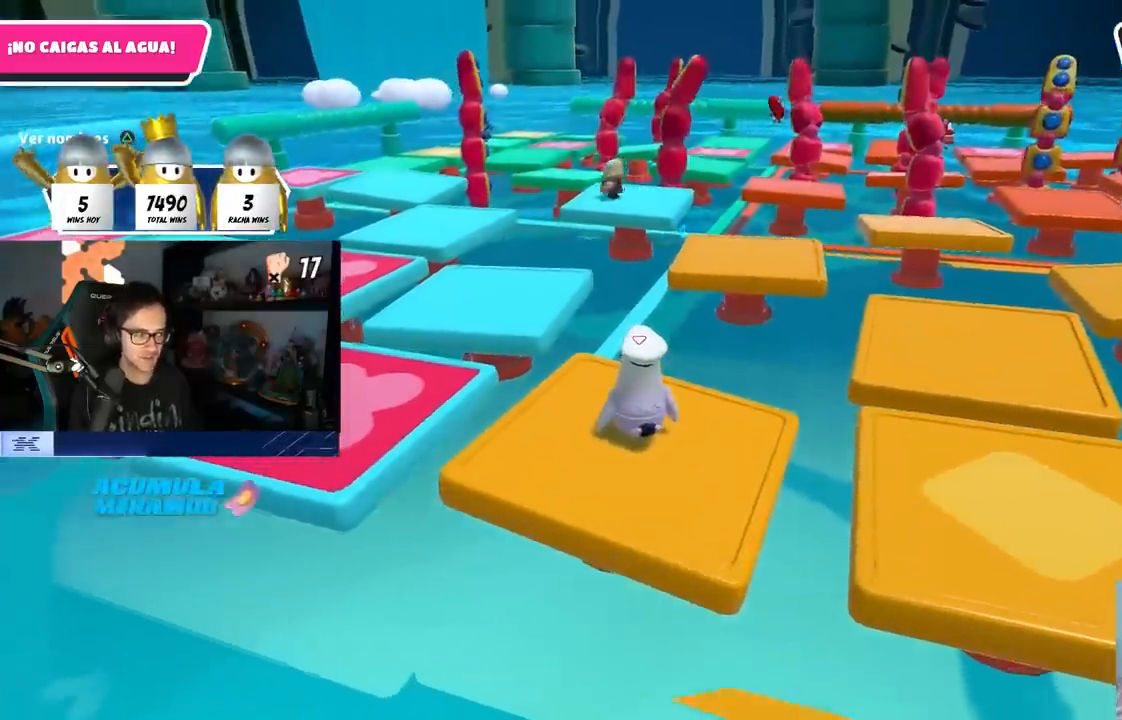
{"buttons": ["CROSS"], "left_stick": "center", "right_stick": "center", "events": [[50, "right_stick", "down-right"], [217, "right_stick", "center"], [450, "CROSS", "down"]]}
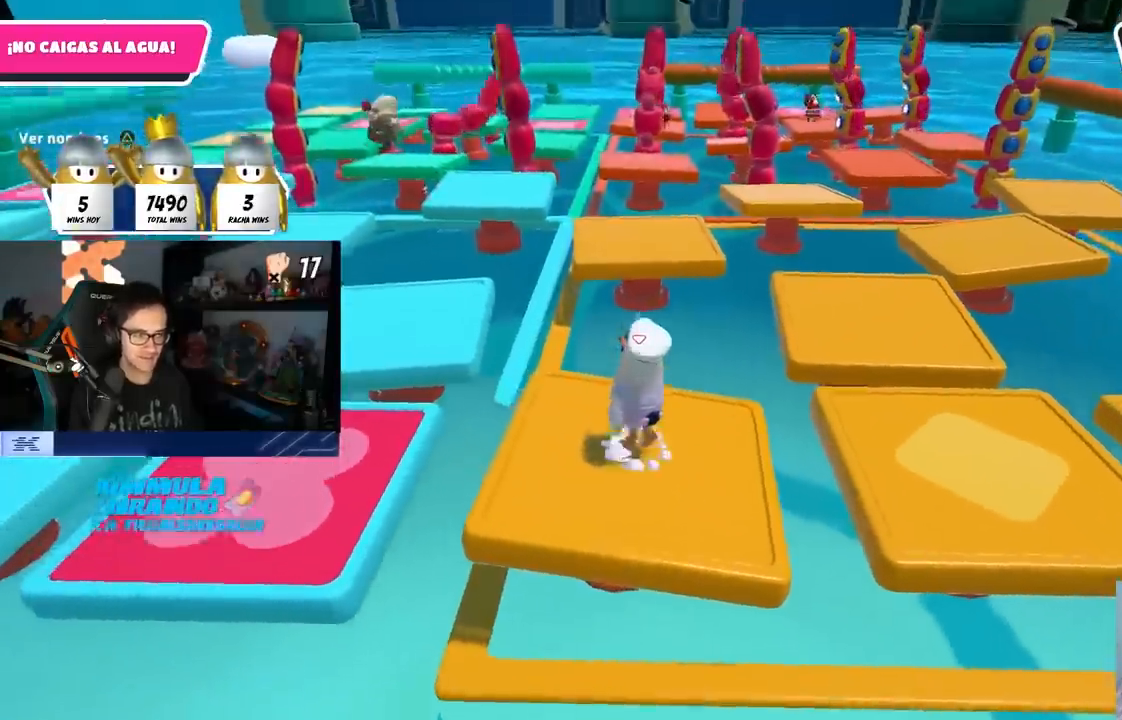
{"buttons": [], "left_stick": "center", "right_stick": "center", "events": [[67, "CROSS", "up"], [200, "left_stick", "left"], [217, "right_stick", "down-right"], [350, "left_stick", "center"], [433, "L1", "down"], [483, "L1", "up"], [500, "right_stick", "center"]]}